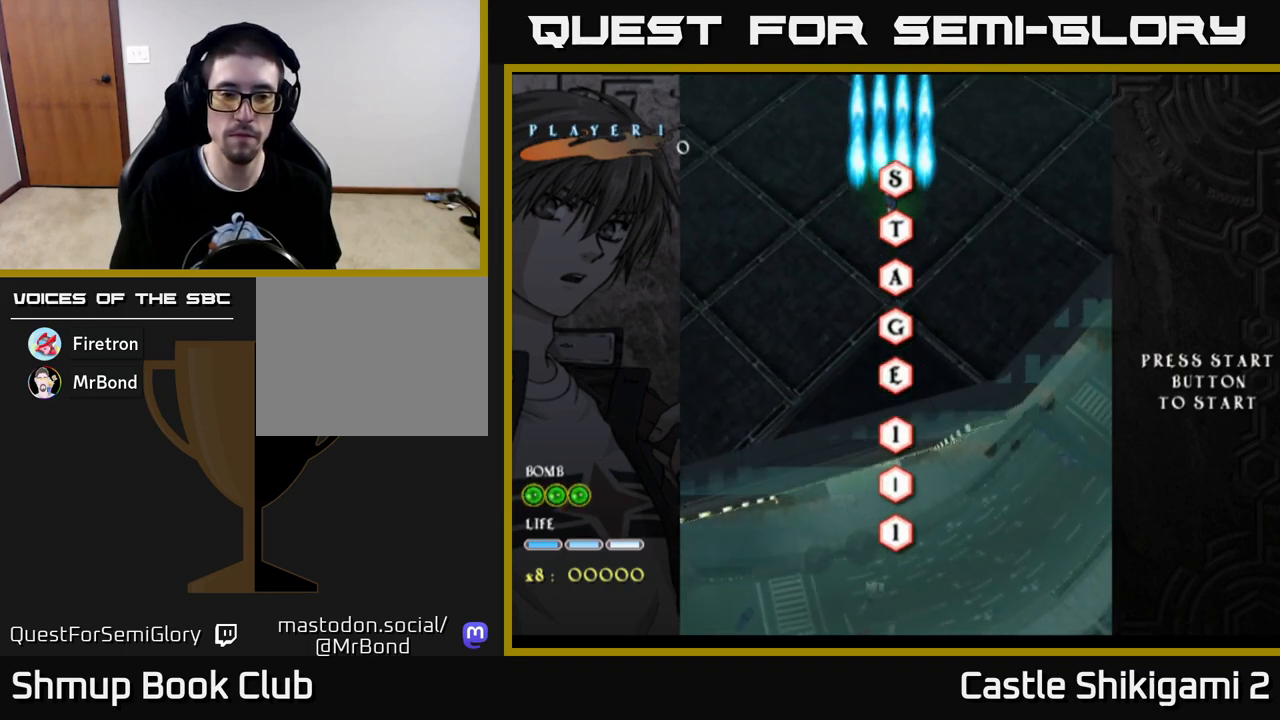
Gameplay with a controller (Xbox layout); each line is a JSON object with the inputs held at the frame after it. "events" lists button and stick changes between this image and that frame as [ms after this image, input, new state], when the widget could be followed in between.
{"buttons": [], "left_stick": "center", "right_stick": "center", "events": []}
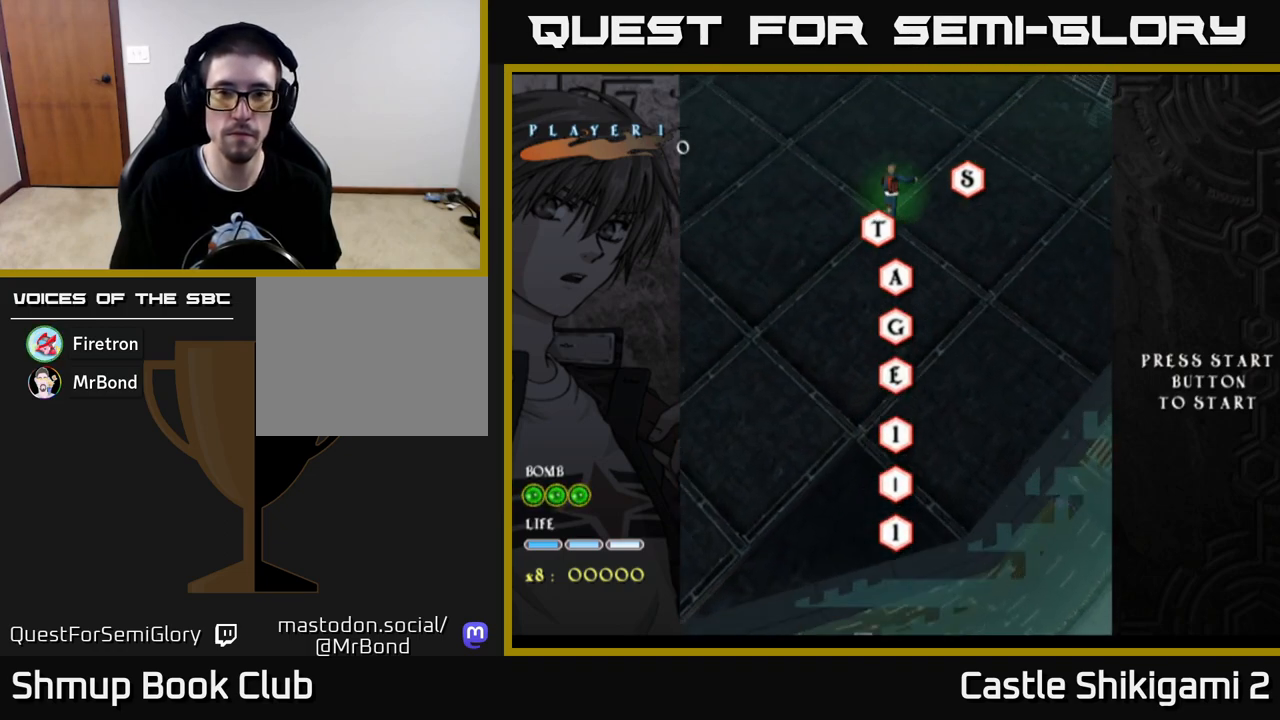
{"buttons": [], "left_stick": "center", "right_stick": "center", "events": []}
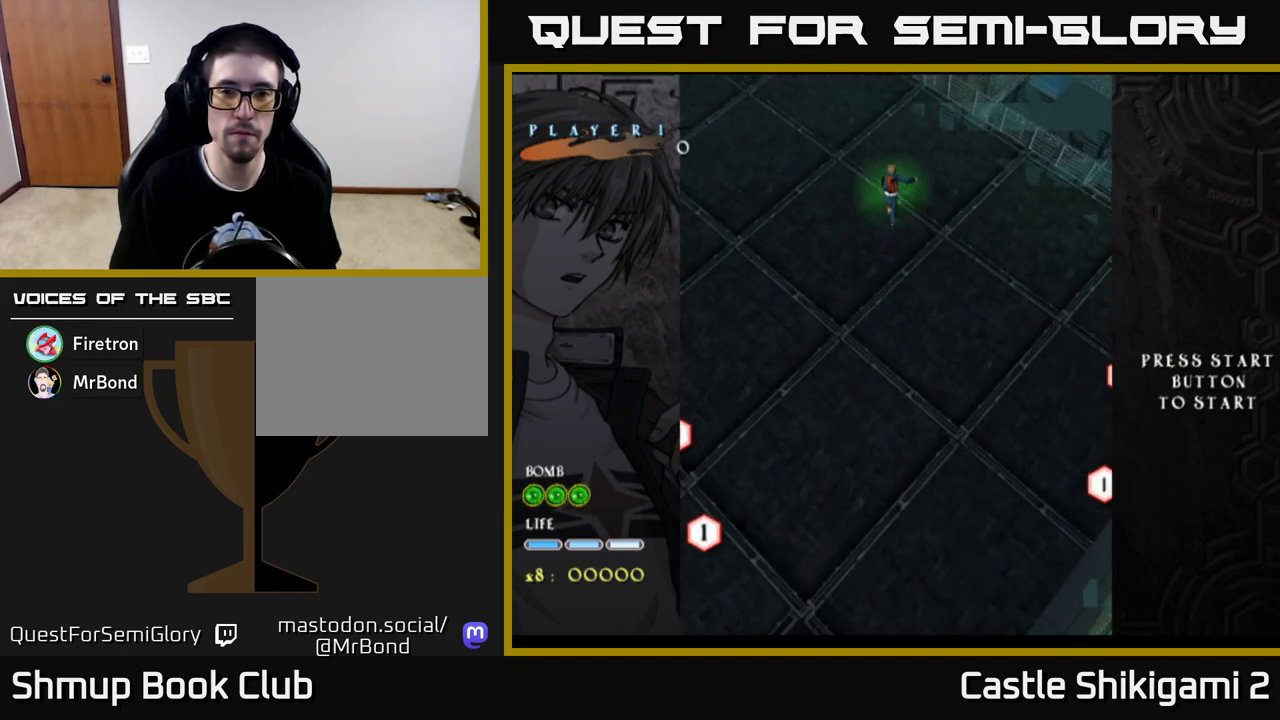
{"buttons": [], "left_stick": "center", "right_stick": "center", "events": [[50, "DPAD_DOWN", "down"], [417, "DPAD_DOWN", "up"]]}
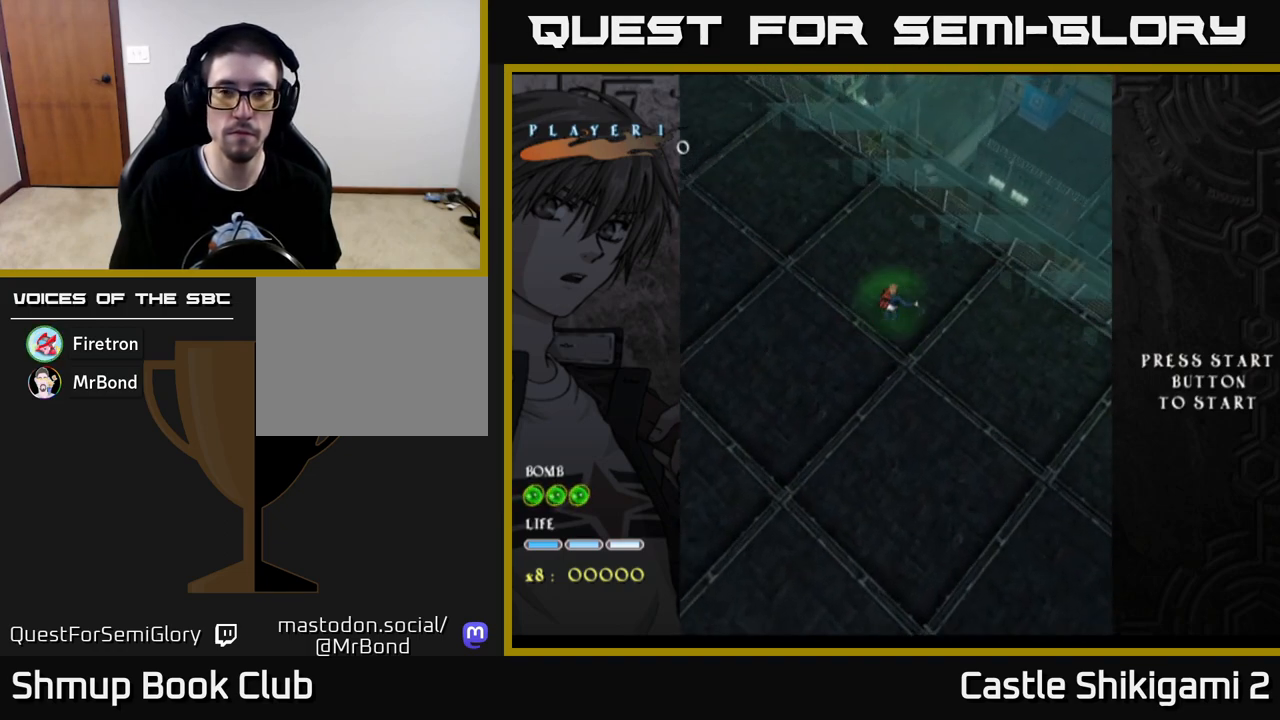
{"buttons": ["X", "DPAD_UP"], "left_stick": "center", "right_stick": "center", "events": [[17, "X", "down"], [367, "DPAD_UP", "down"]]}
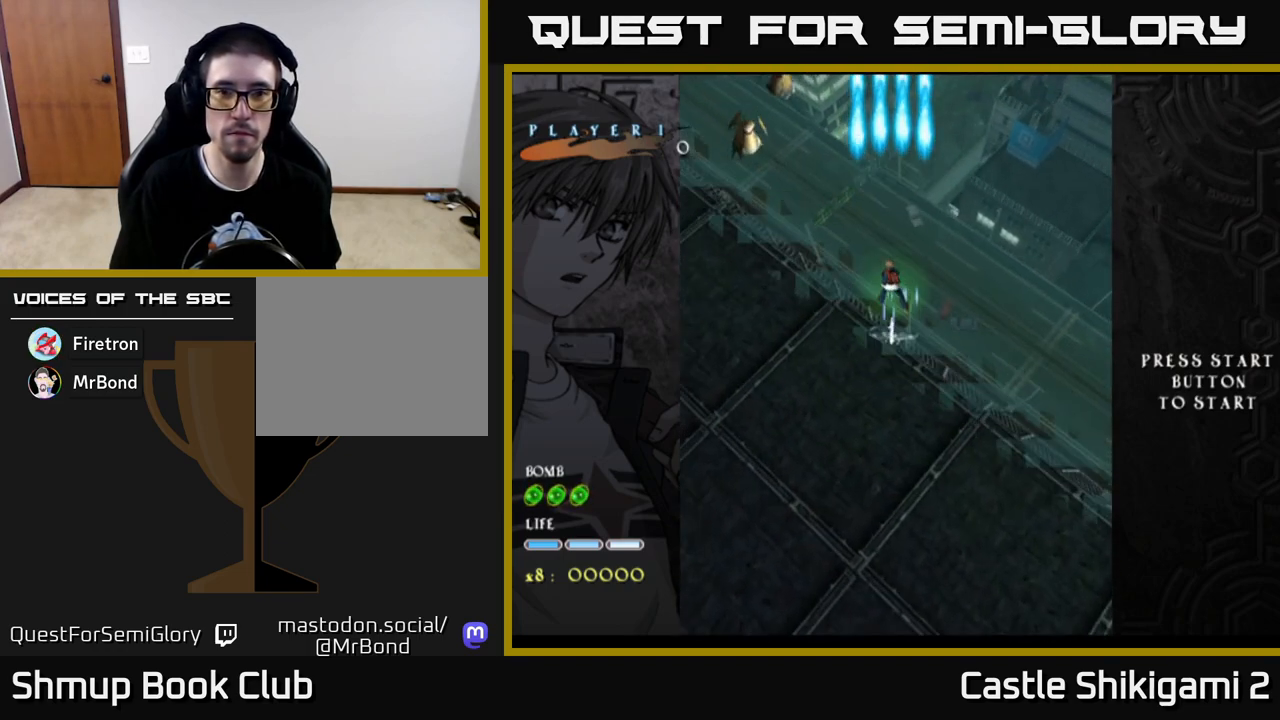
{"buttons": ["X"], "left_stick": "center", "right_stick": "center", "events": [[67, "DPAD_LEFT", "down"], [383, "DPAD_UP", "up"], [500, "DPAD_LEFT", "up"]]}
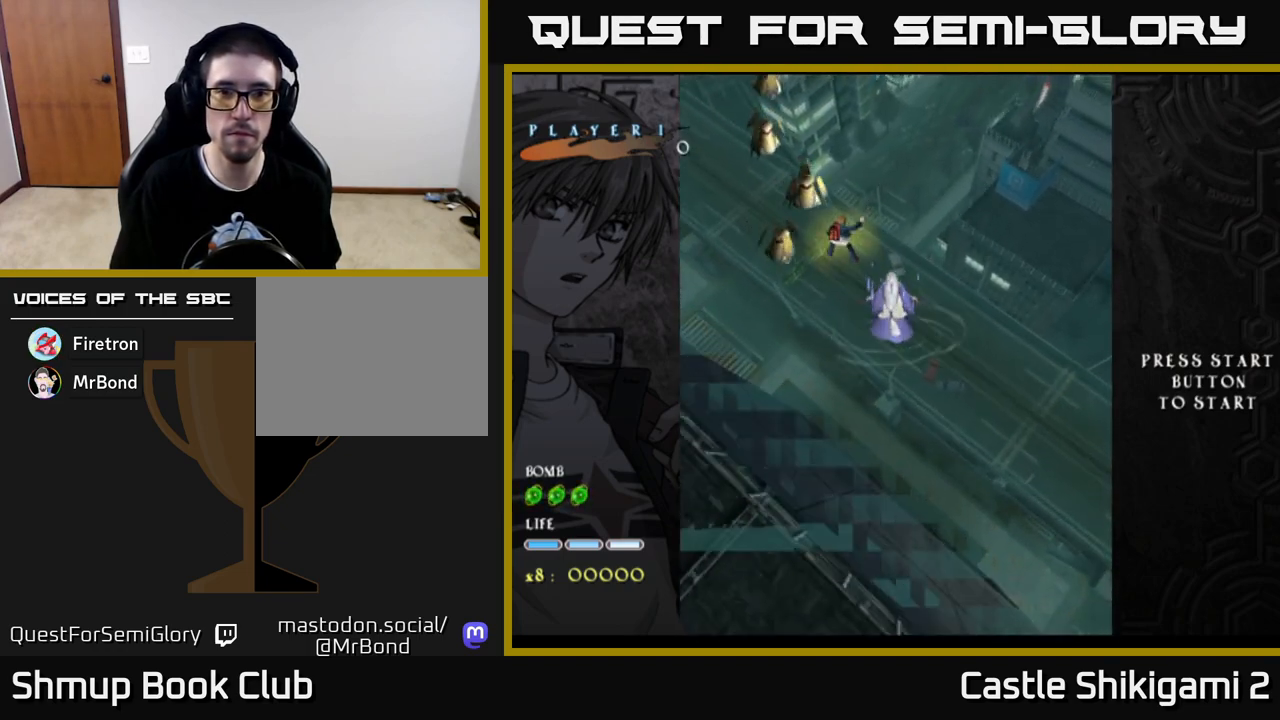
{"buttons": ["X", "DPAD_DOWN", "DPAD_RIGHT"], "left_stick": "center", "right_stick": "center", "events": [[133, "DPAD_RIGHT", "down"], [150, "DPAD_DOWN", "down"]]}
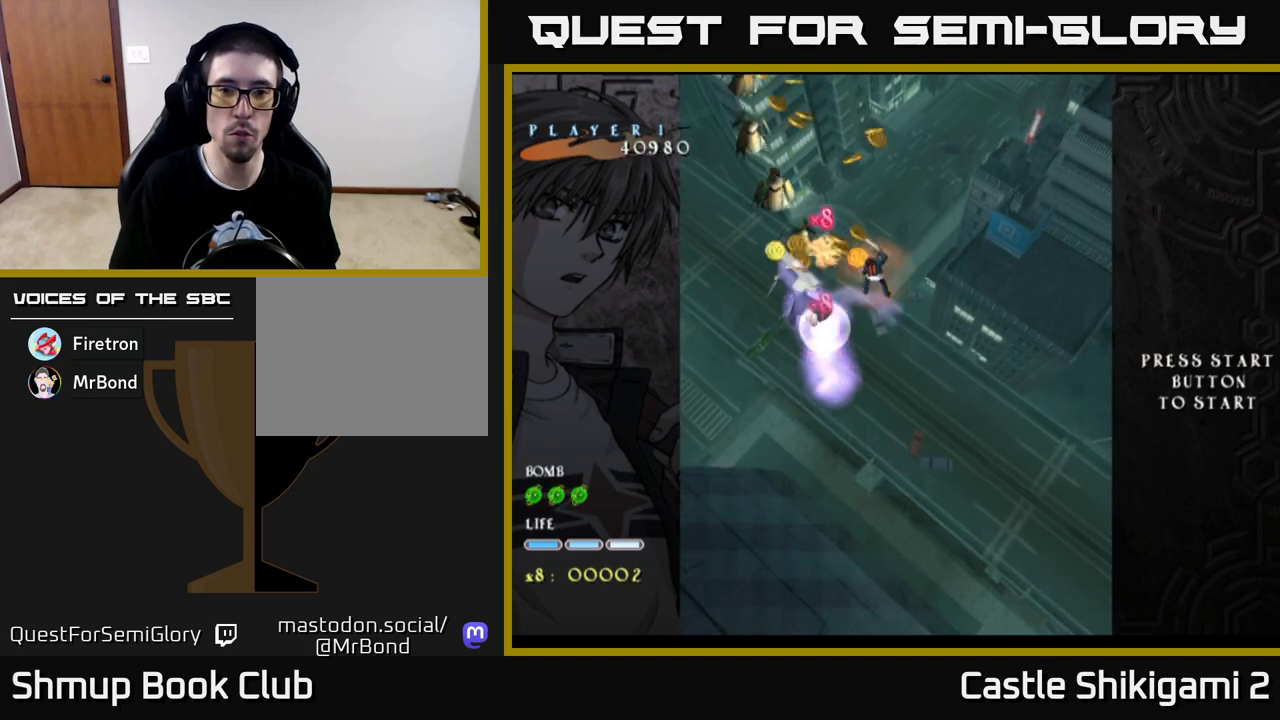
{"buttons": ["X", "DPAD_UP", "DPAD_LEFT"], "left_stick": "center", "right_stick": "center", "events": [[117, "DPAD_RIGHT", "up"], [167, "DPAD_LEFT", "down"], [267, "DPAD_DOWN", "up"], [417, "DPAD_UP", "down"]]}
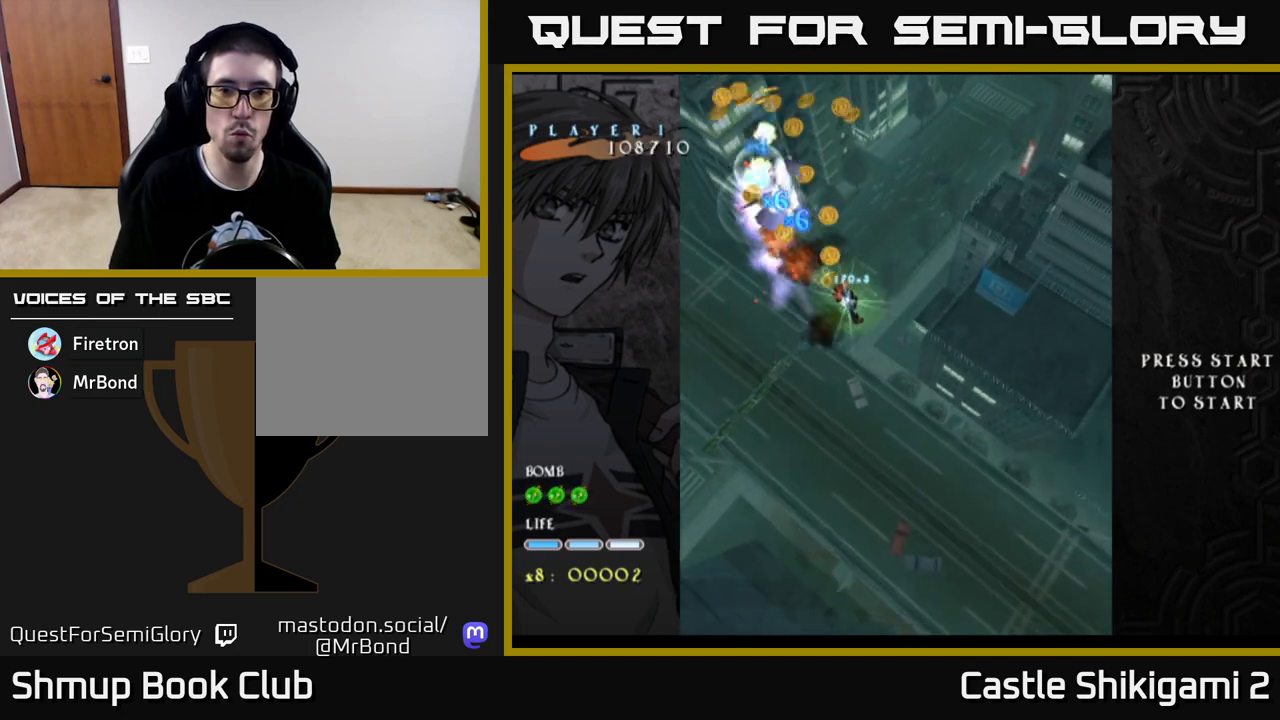
{"buttons": ["X"], "left_stick": "center", "right_stick": "center", "events": [[150, "DPAD_LEFT", "up"], [433, "DPAD_LEFT", "down"], [483, "DPAD_LEFT", "up"], [500, "DPAD_UP", "up"]]}
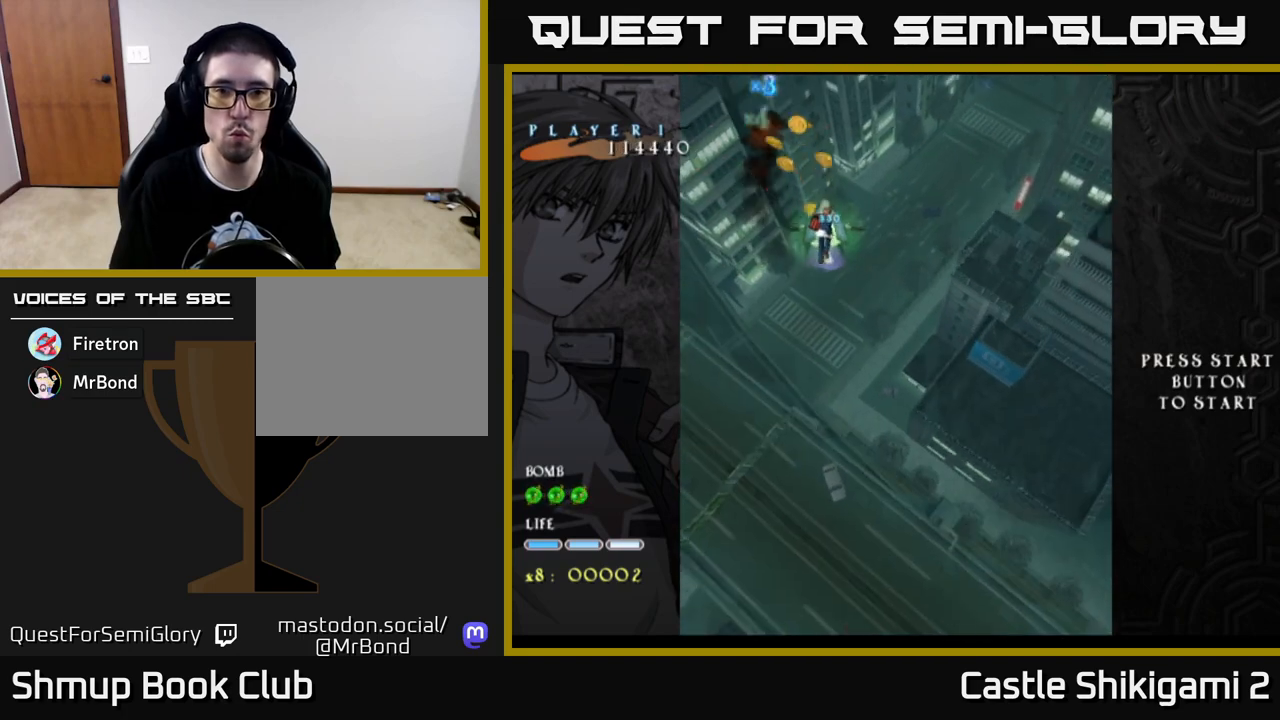
{"buttons": ["X", "DPAD_RIGHT"], "left_stick": "center", "right_stick": "center", "events": [[17, "DPAD_RIGHT", "down"], [167, "DPAD_UP", "down"], [367, "DPAD_UP", "up"]]}
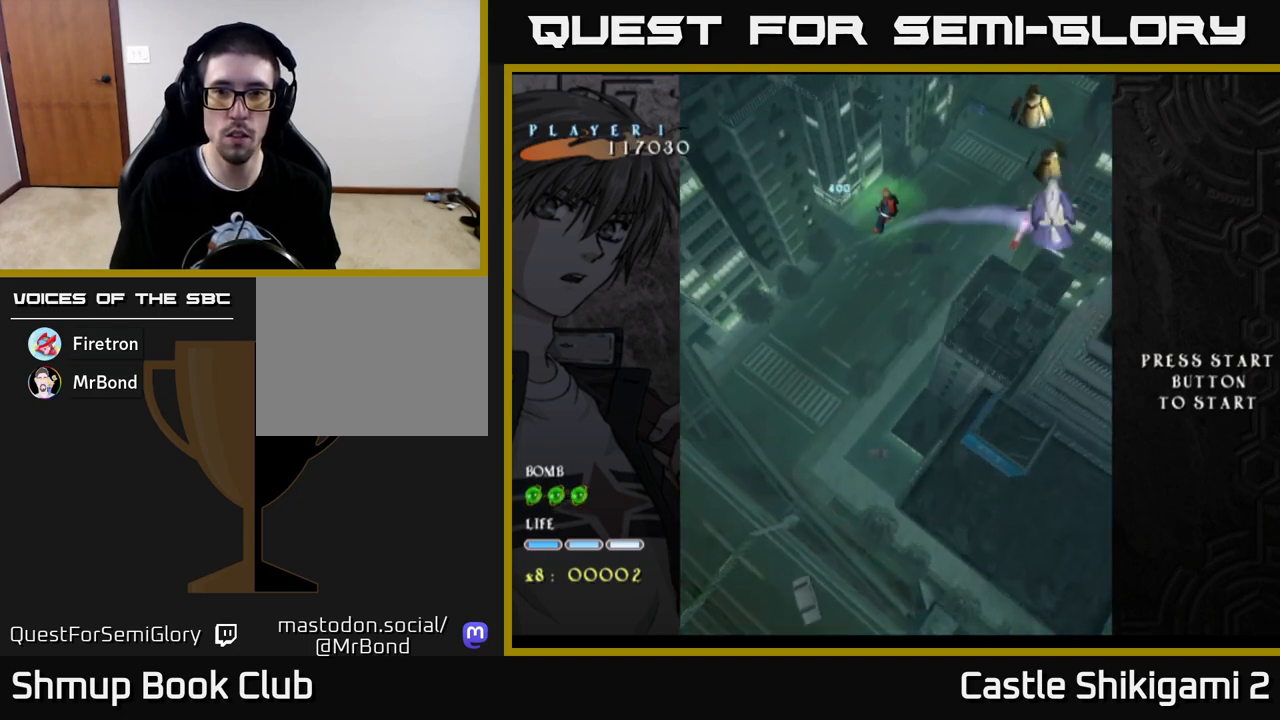
{"buttons": ["X", "DPAD_RIGHT"], "left_stick": "center", "right_stick": "center", "events": []}
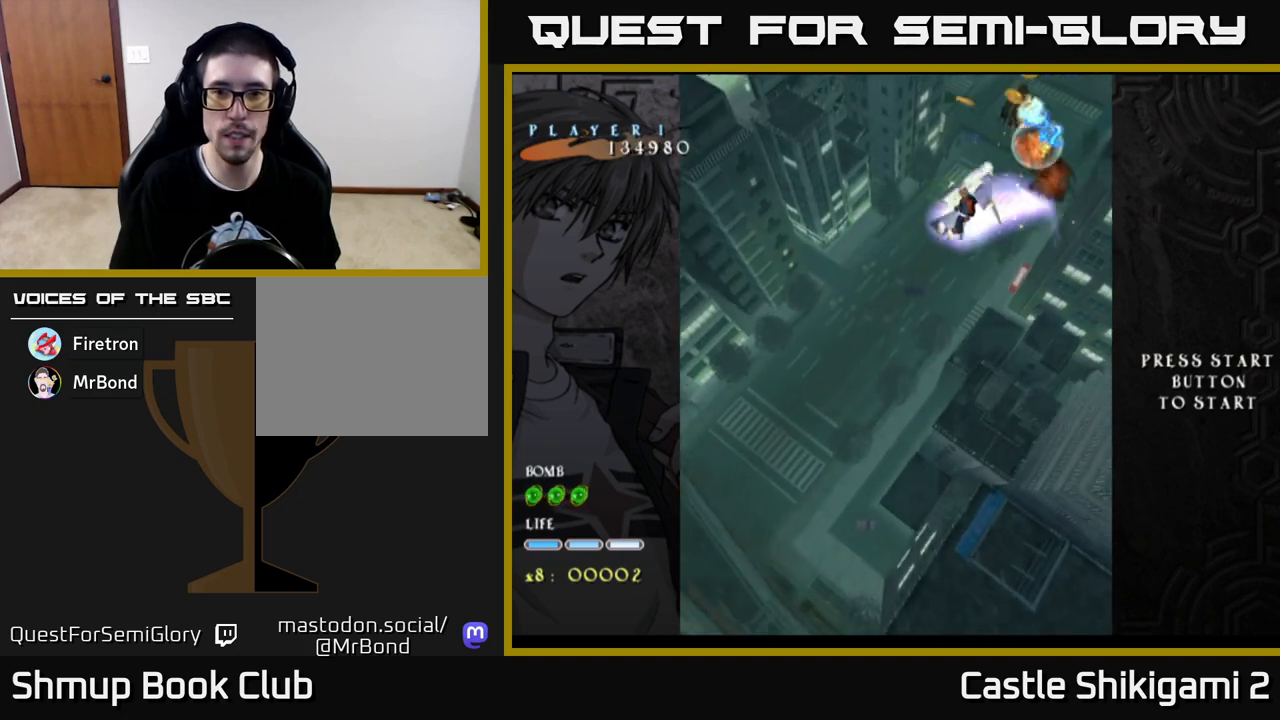
{"buttons": ["X", "DPAD_RIGHT"], "left_stick": "center", "right_stick": "center", "events": [[83, "DPAD_UP", "down"], [100, "DPAD_RIGHT", "up"], [217, "DPAD_RIGHT", "down"], [267, "DPAD_RIGHT", "up"], [367, "DPAD_UP", "up"], [467, "DPAD_RIGHT", "down"]]}
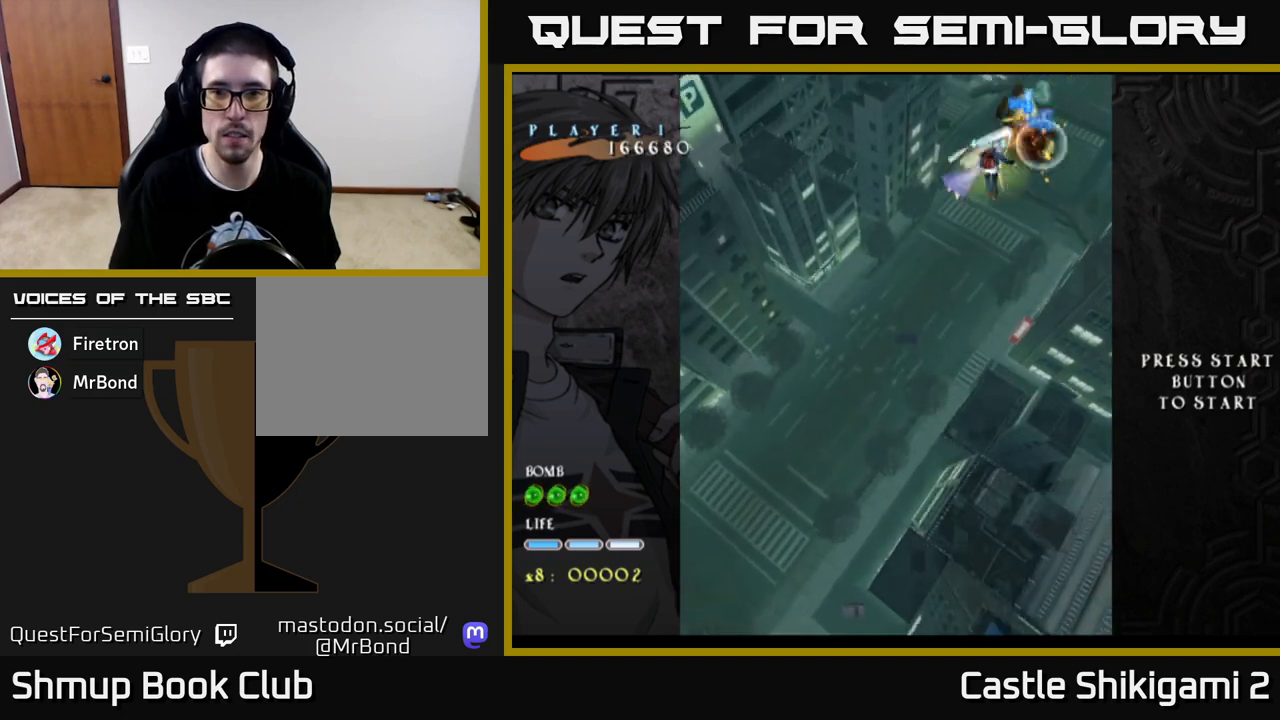
{"buttons": ["X", "DPAD_RIGHT"], "left_stick": "center", "right_stick": "center", "events": [[50, "DPAD_RIGHT", "up"], [283, "DPAD_LEFT", "down"], [333, "DPAD_DOWN", "down"], [383, "DPAD_LEFT", "up"], [433, "DPAD_RIGHT", "down"], [450, "DPAD_DOWN", "up"]]}
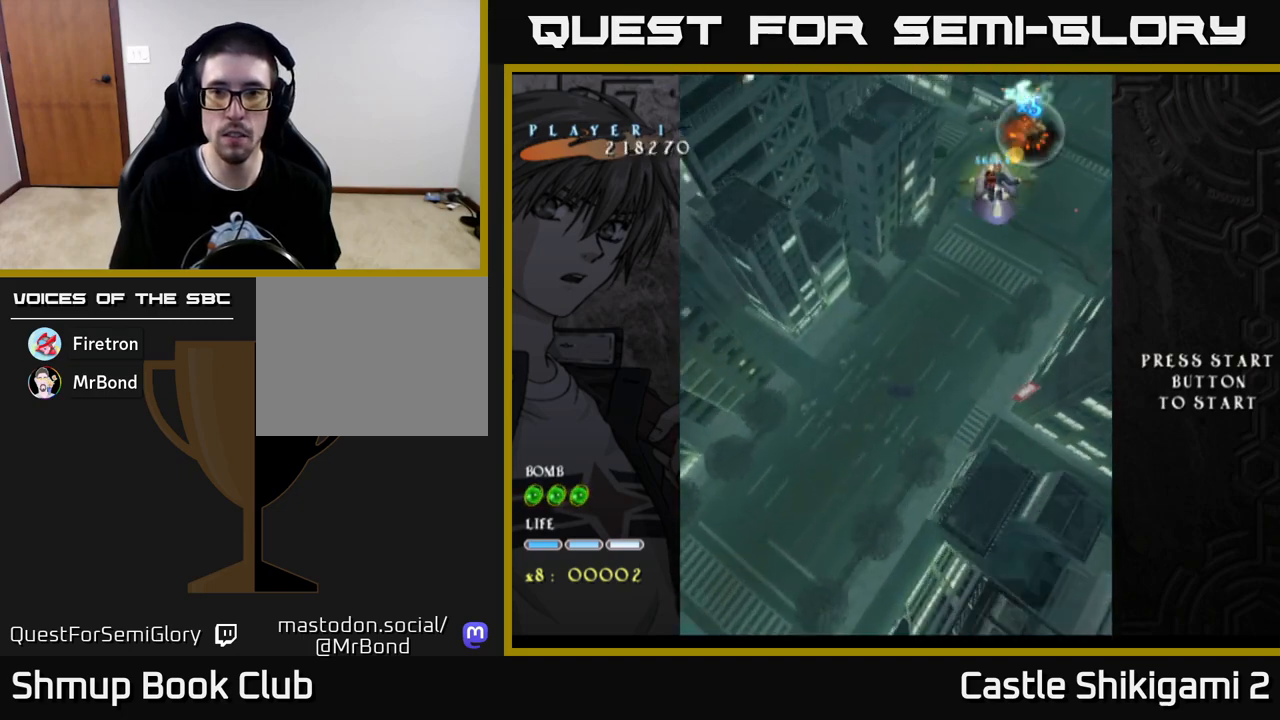
{"buttons": ["X", "DPAD_LEFT"], "left_stick": "center", "right_stick": "center", "events": [[67, "DPAD_RIGHT", "up"], [250, "DPAD_LEFT", "down"]]}
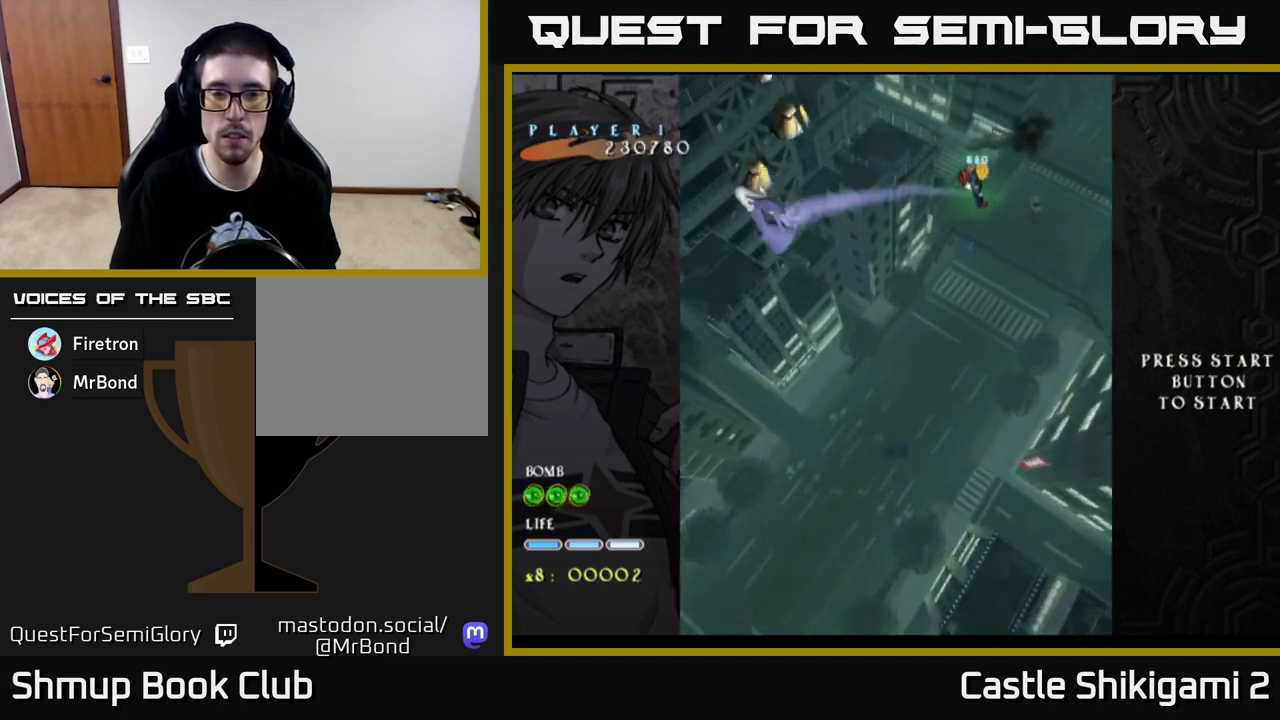
{"buttons": ["X", "DPAD_LEFT"], "left_stick": "center", "right_stick": "center", "events": [[83, "DPAD_DOWN", "down"], [183, "DPAD_DOWN", "up"]]}
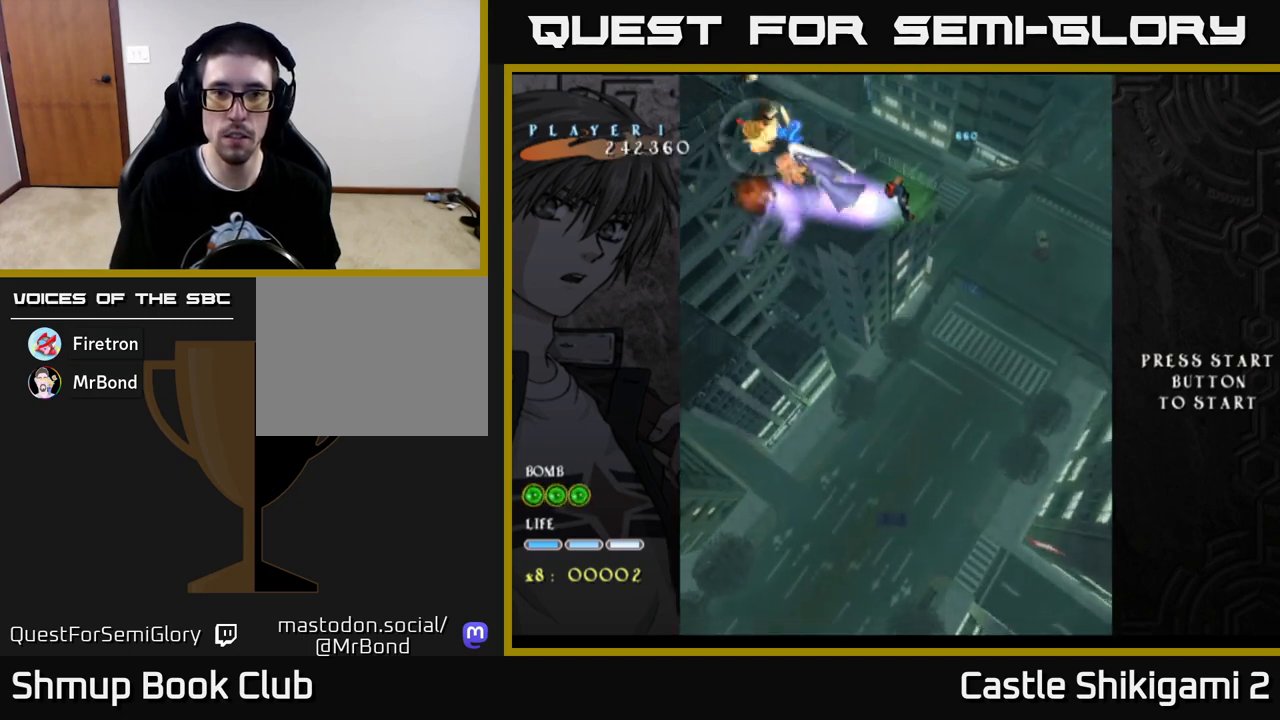
{"buttons": ["X", "DPAD_UP", "DPAD_LEFT"], "left_stick": "center", "right_stick": "center", "events": [[283, "DPAD_UP", "down"]]}
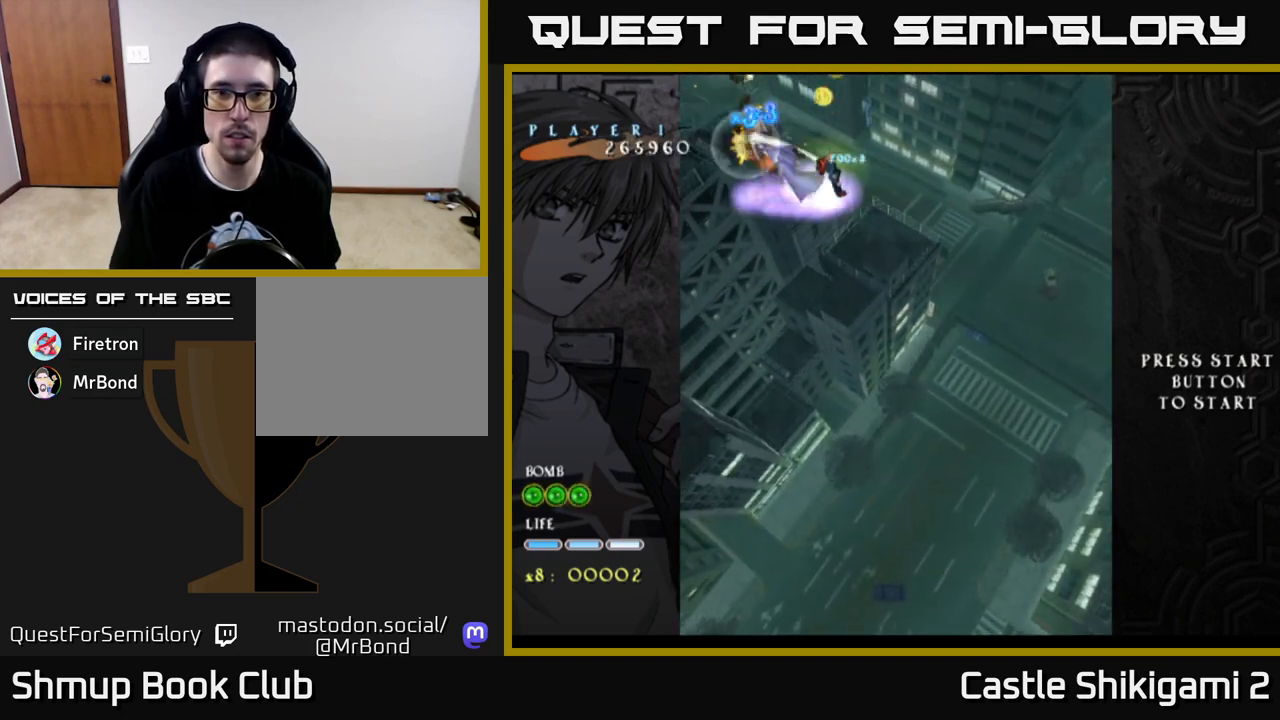
{"buttons": ["X"], "left_stick": "center", "right_stick": "center", "events": [[33, "DPAD_UP", "up"], [233, "DPAD_UP", "down"], [250, "DPAD_LEFT", "up"], [367, "DPAD_UP", "up"]]}
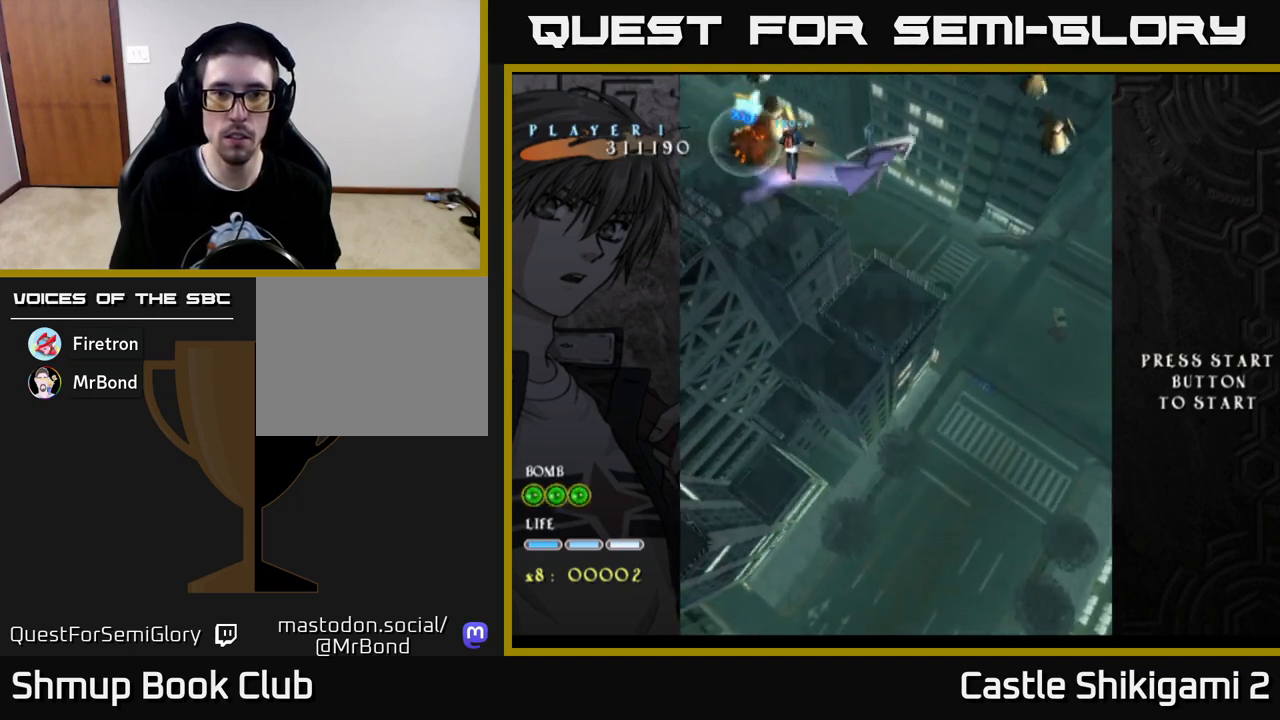
{"buttons": ["X", "DPAD_DOWN"], "left_stick": "center", "right_stick": "center", "events": [[100, "DPAD_RIGHT", "down"], [117, "DPAD_DOWN", "down"], [483, "DPAD_RIGHT", "up"]]}
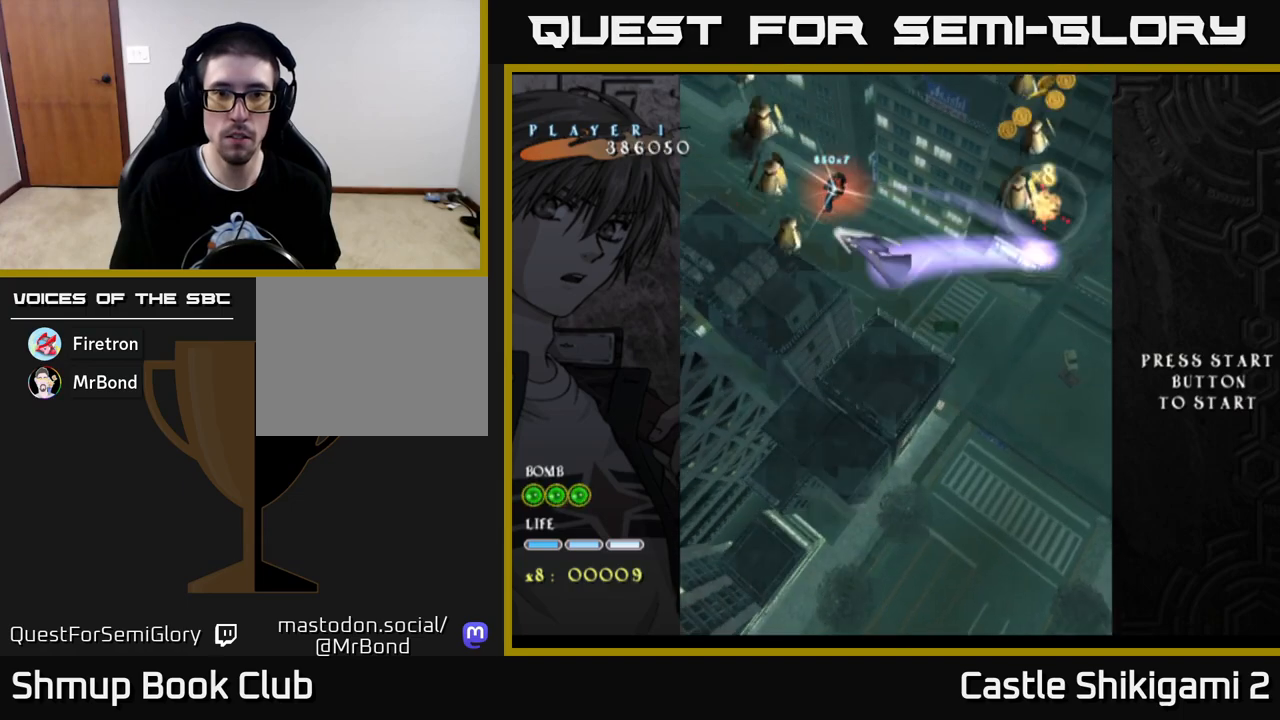
{"buttons": ["X", "DPAD_DOWN"], "left_stick": "center", "right_stick": "center", "events": [[400, "DPAD_LEFT", "down"], [467, "DPAD_LEFT", "up"]]}
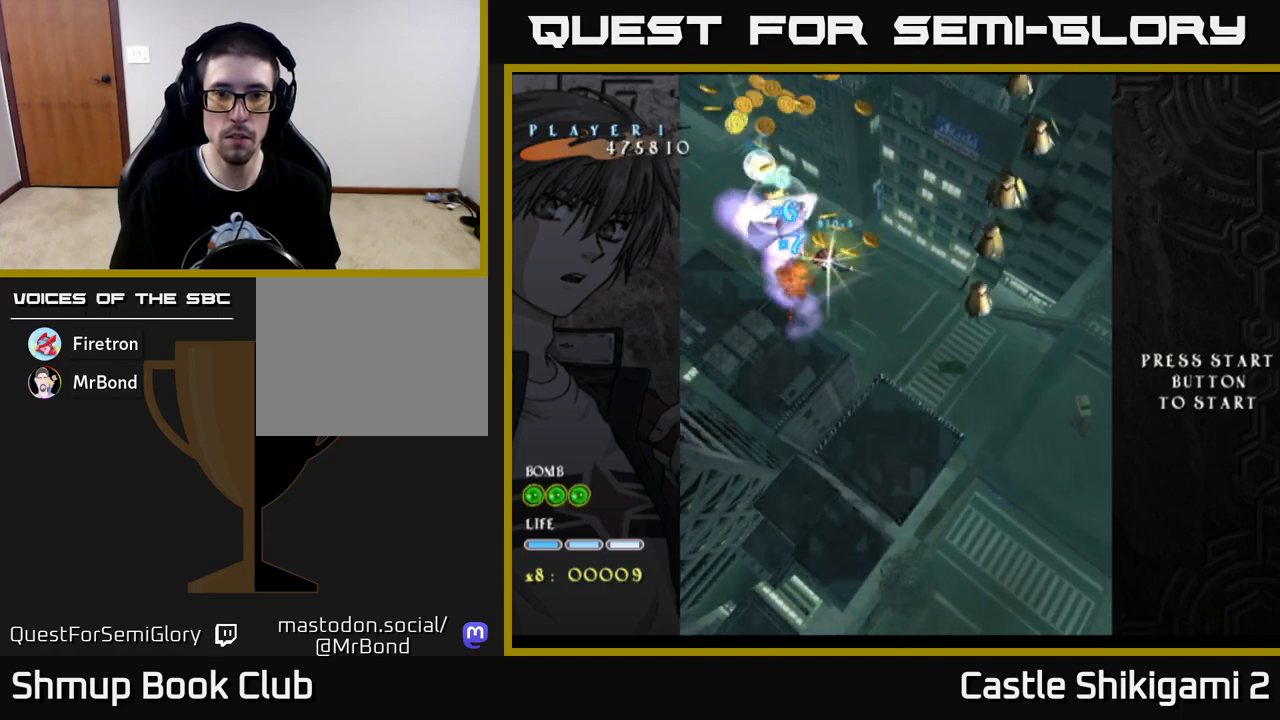
{"buttons": ["X", "DPAD_DOWN", "DPAD_RIGHT"], "left_stick": "center", "right_stick": "center", "events": [[167, "DPAD_DOWN", "up"], [283, "DPAD_DOWN", "down"], [283, "DPAD_RIGHT", "down"]]}
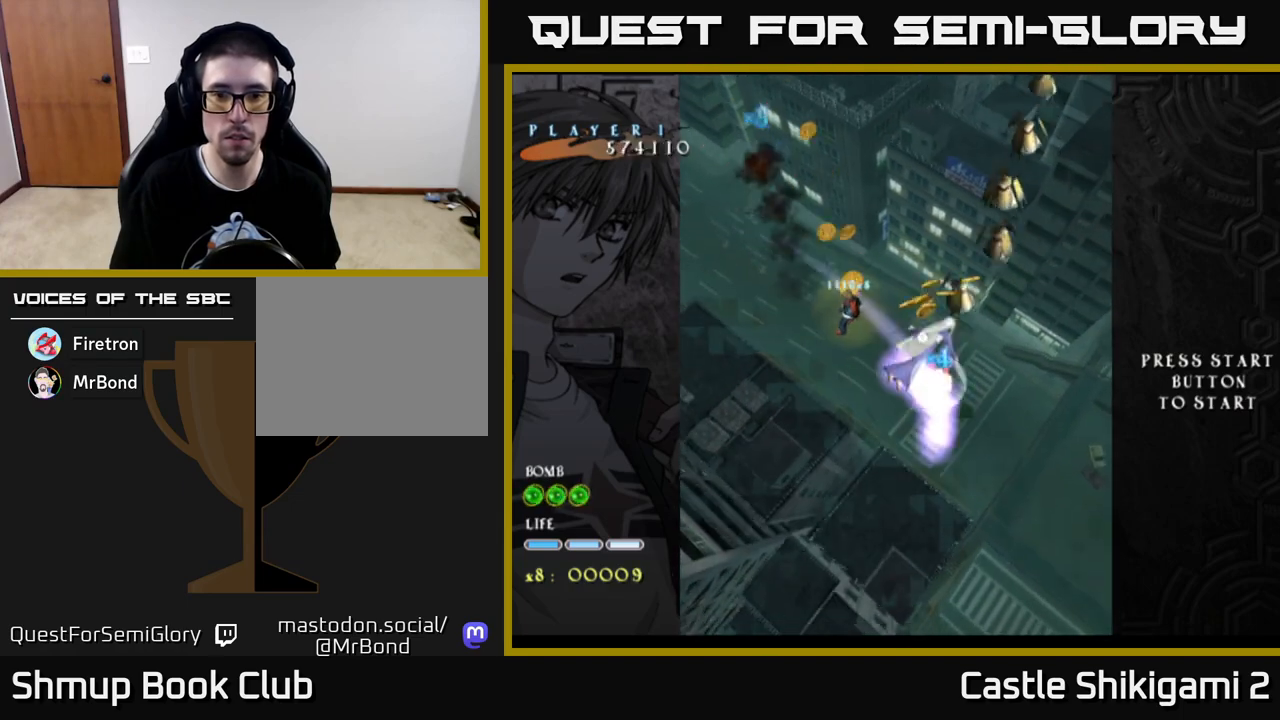
{"buttons": ["X", "DPAD_UP", "DPAD_RIGHT"], "left_stick": "center", "right_stick": "center", "events": [[50, "DPAD_DOWN", "up"], [483, "DPAD_UP", "down"]]}
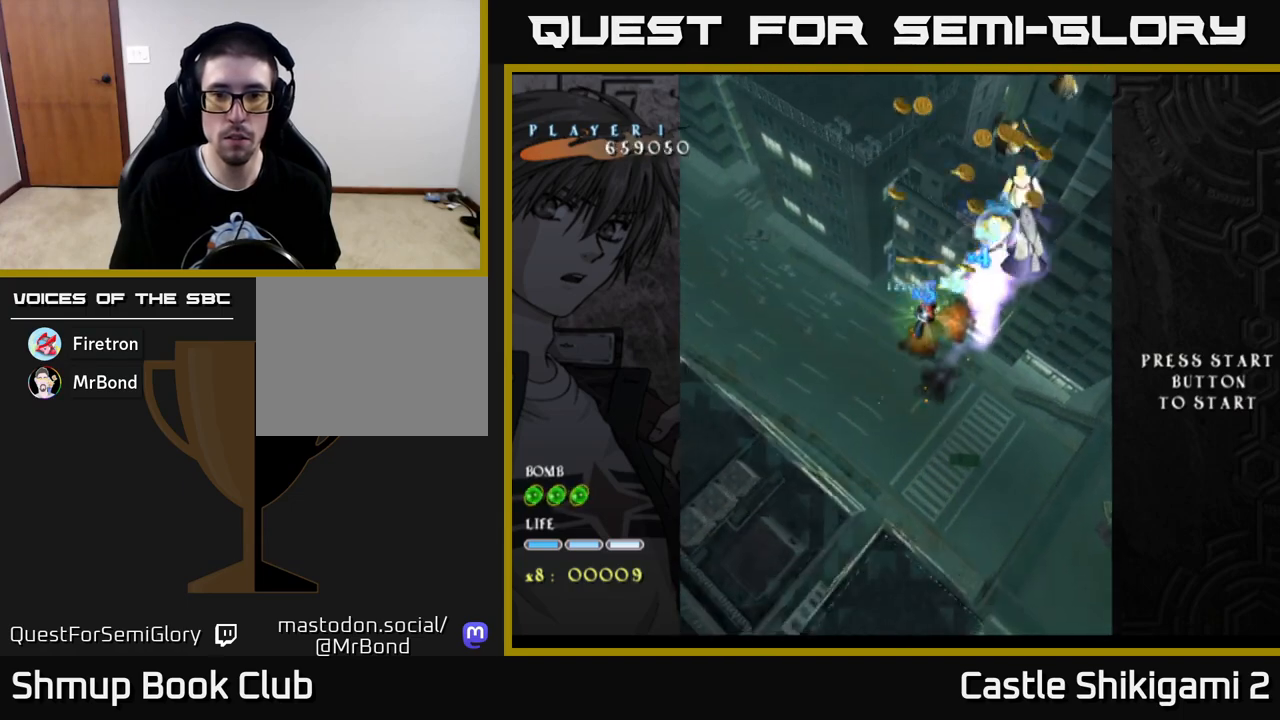
{"buttons": ["X", "DPAD_UP", "DPAD_RIGHT"], "left_stick": "center", "right_stick": "center", "events": []}
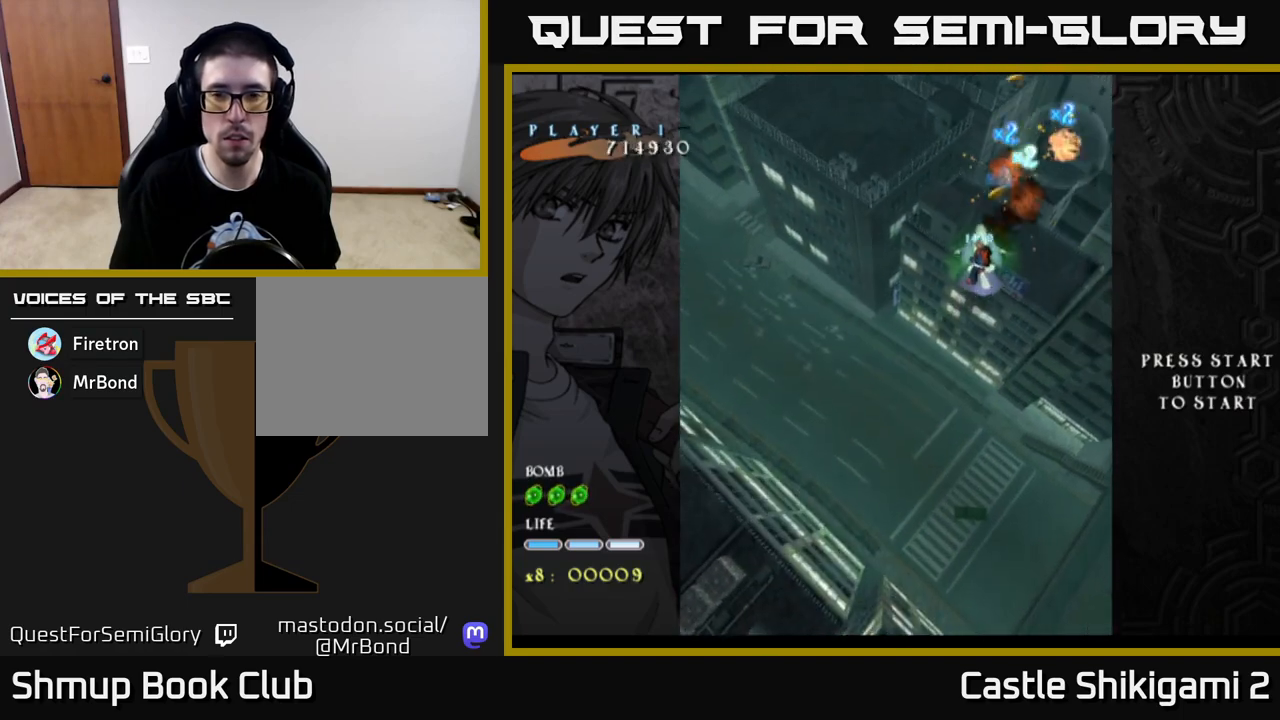
{"buttons": ["X", "DPAD_LEFT"], "left_stick": "center", "right_stick": "center", "events": [[100, "DPAD_RIGHT", "up"], [183, "DPAD_LEFT", "down"], [200, "DPAD_UP", "up"]]}
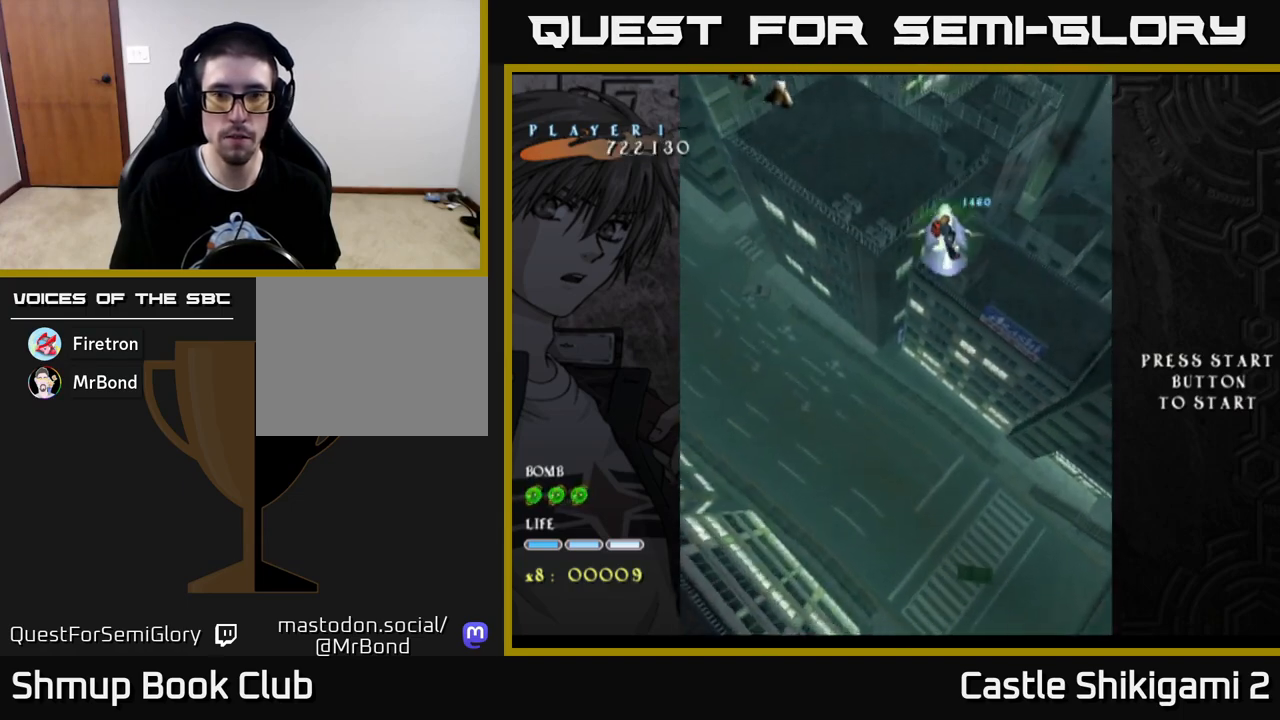
{"buttons": ["X", "DPAD_UP", "DPAD_LEFT"], "left_stick": "center", "right_stick": "center", "events": [[183, "DPAD_UP", "down"]]}
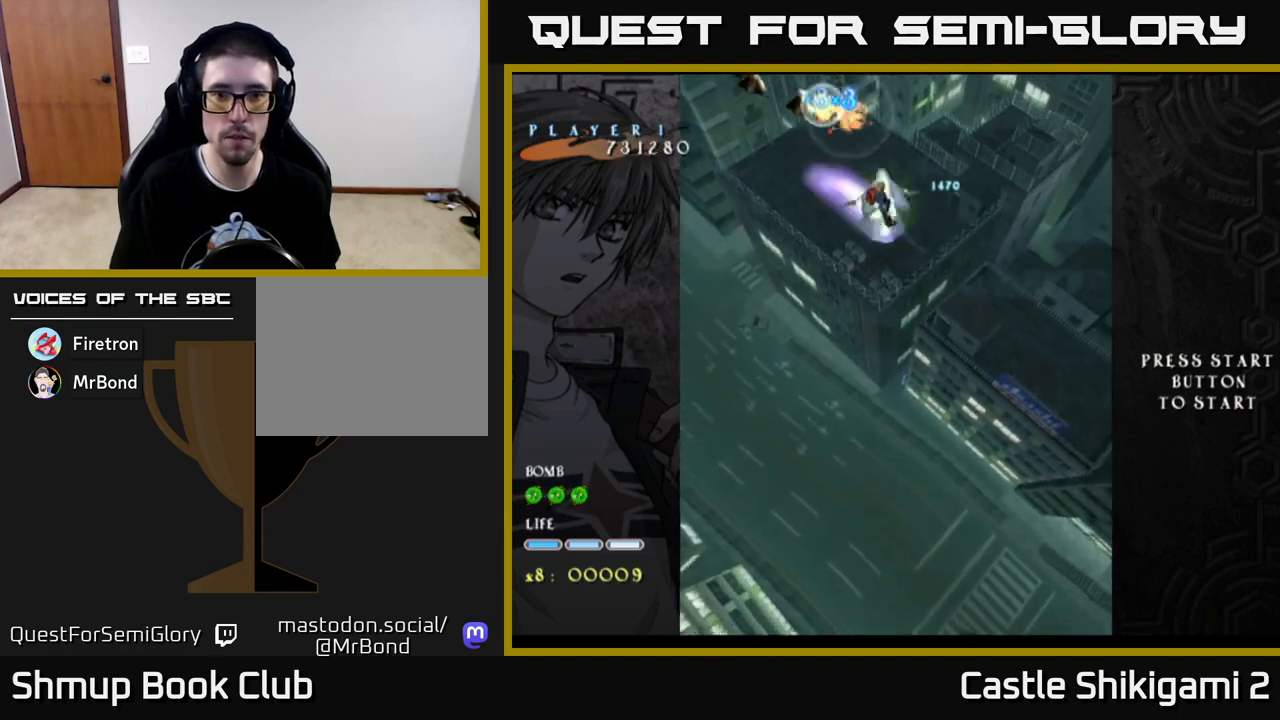
{"buttons": ["X", "DPAD_UP", "DPAD_LEFT"], "left_stick": "center", "right_stick": "center", "events": []}
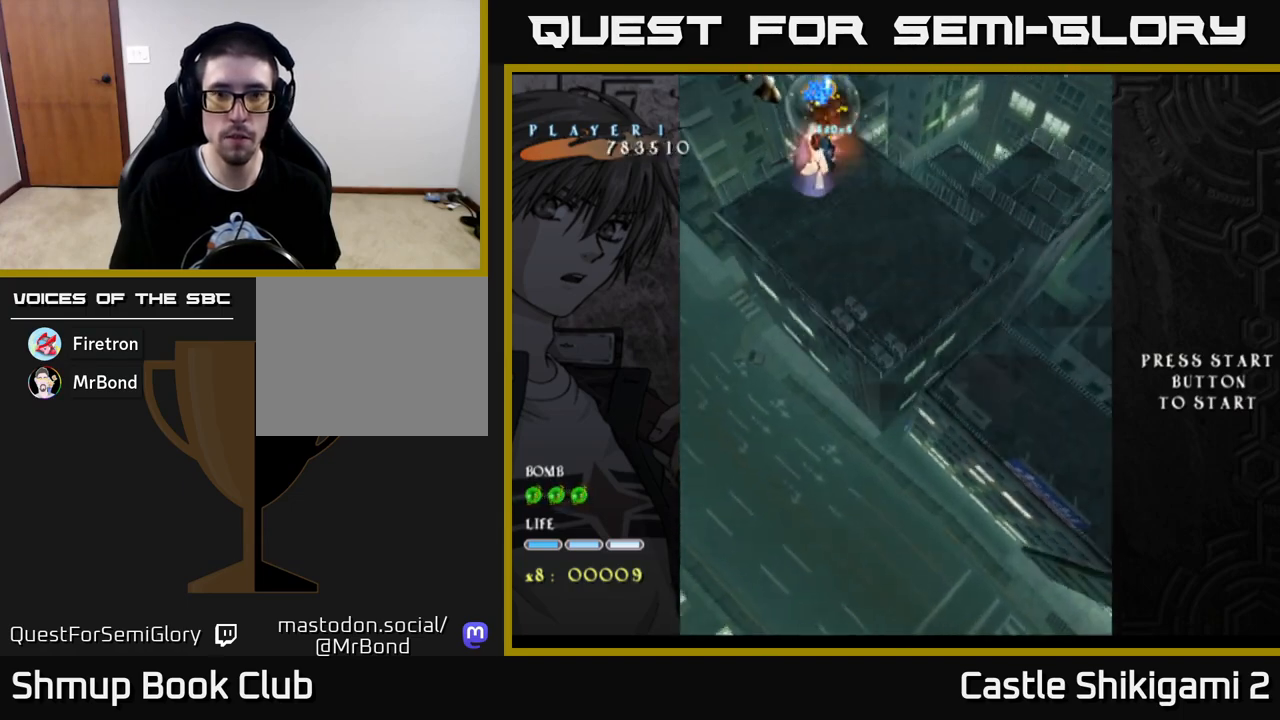
{"buttons": ["X"], "left_stick": "center", "right_stick": "center", "events": [[33, "DPAD_UP", "up"], [183, "DPAD_UP", "down"], [283, "DPAD_UP", "up"], [333, "DPAD_LEFT", "up"]]}
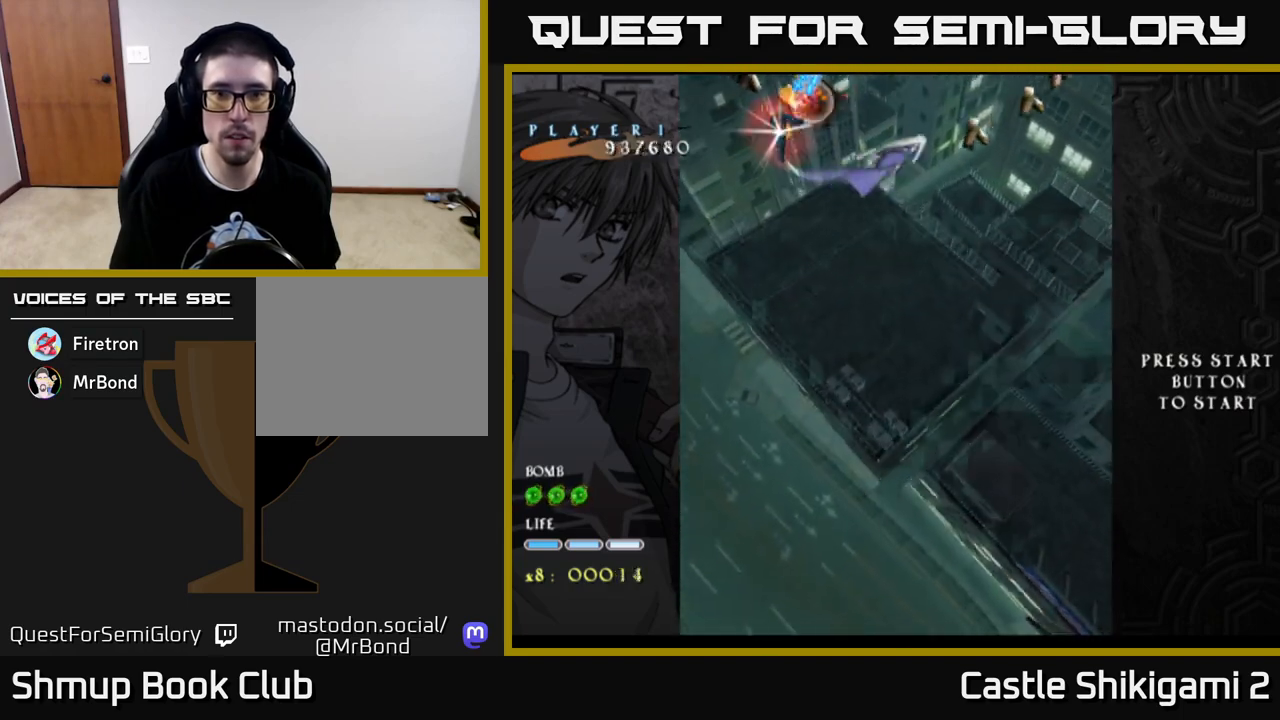
{"buttons": ["X"], "left_stick": "center", "right_stick": "center", "events": []}
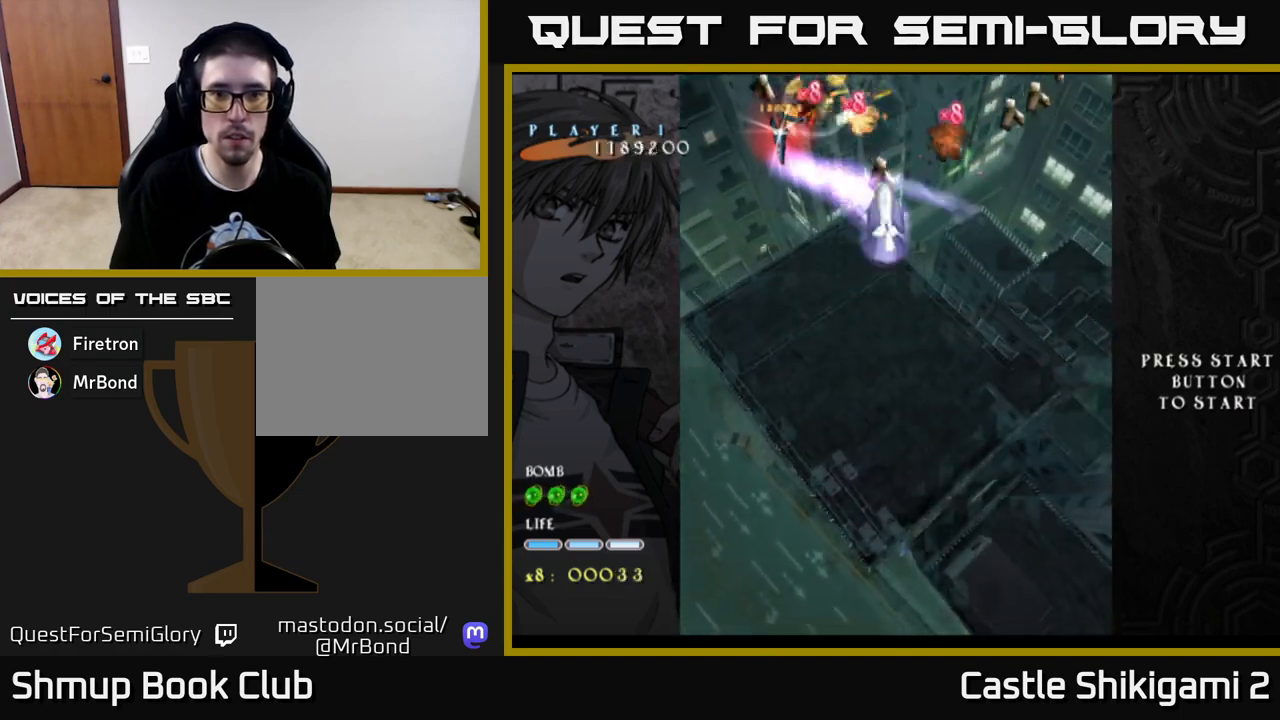
{"buttons": ["X"], "left_stick": "center", "right_stick": "center", "events": []}
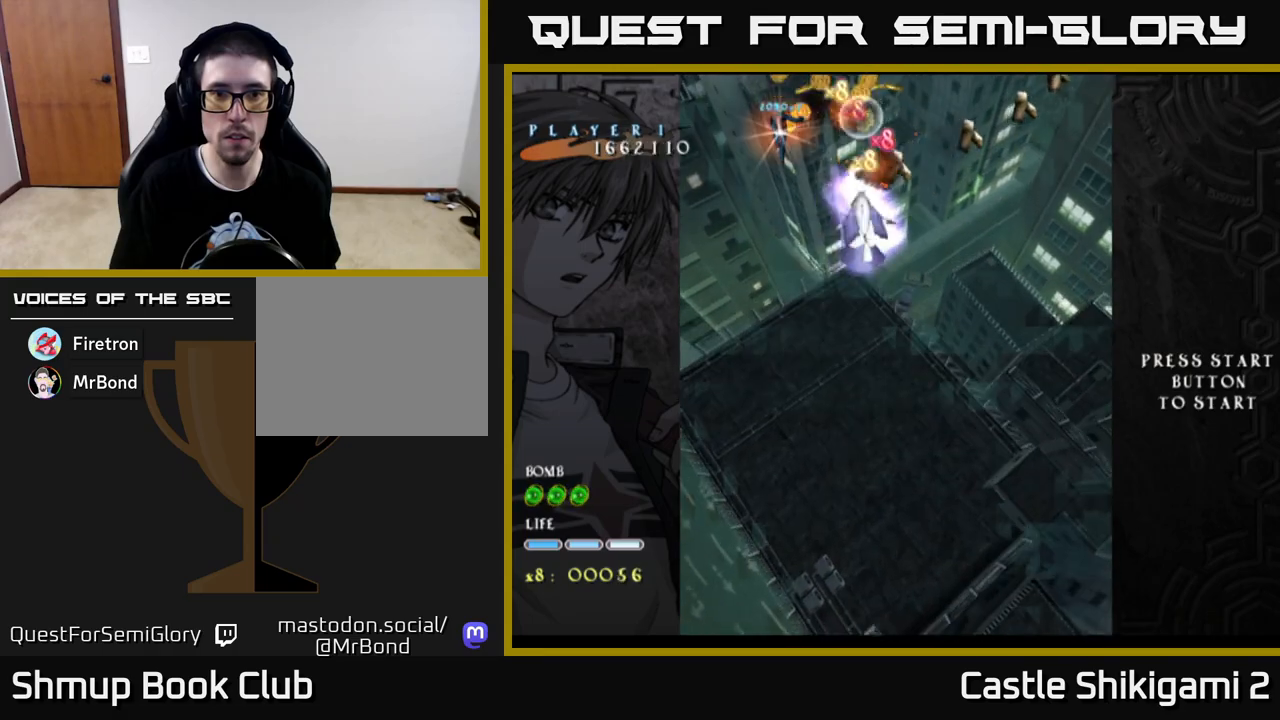
{"buttons": ["X", "DPAD_DOWN", "DPAD_RIGHT"], "left_stick": "center", "right_stick": "center", "events": [[67, "DPAD_DOWN", "down"], [217, "DPAD_DOWN", "up"], [467, "DPAD_DOWN", "down"], [500, "DPAD_RIGHT", "down"]]}